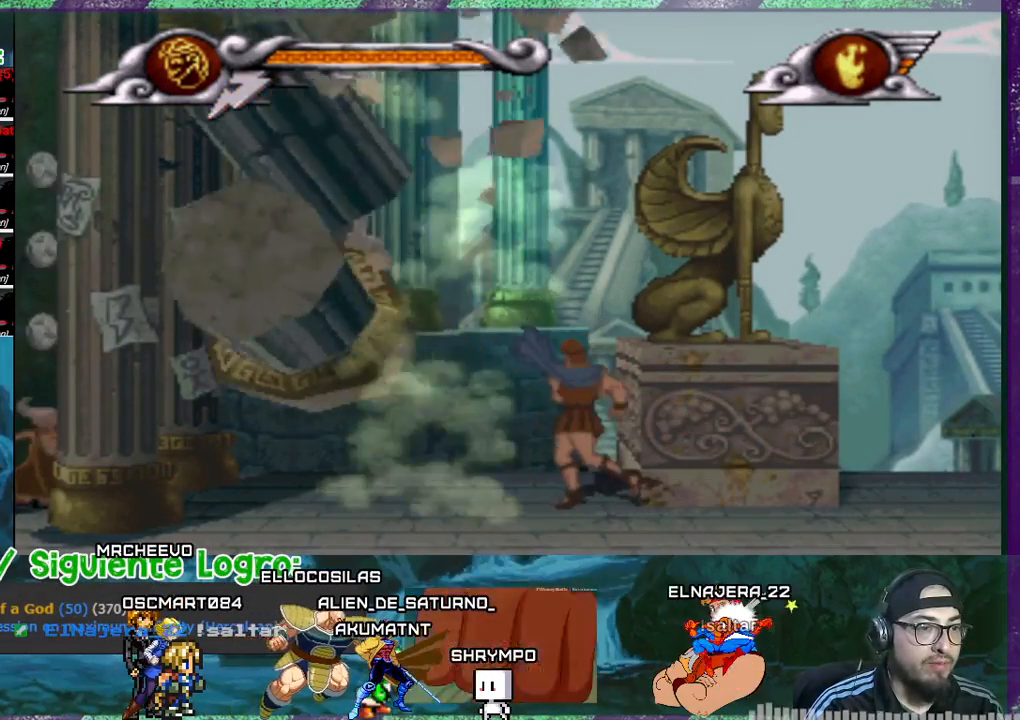
Gameplay with a controller (PlayStation layout); each line is a JSON object with the inputs held at the frame after it. "events" lists button and stick changes between this image and that frame as [ms after this image, input, new state], when the widget could be followed in between. Not read: left_stick right_stick.
{"buttons": ["DPAD_LEFT"], "events": []}
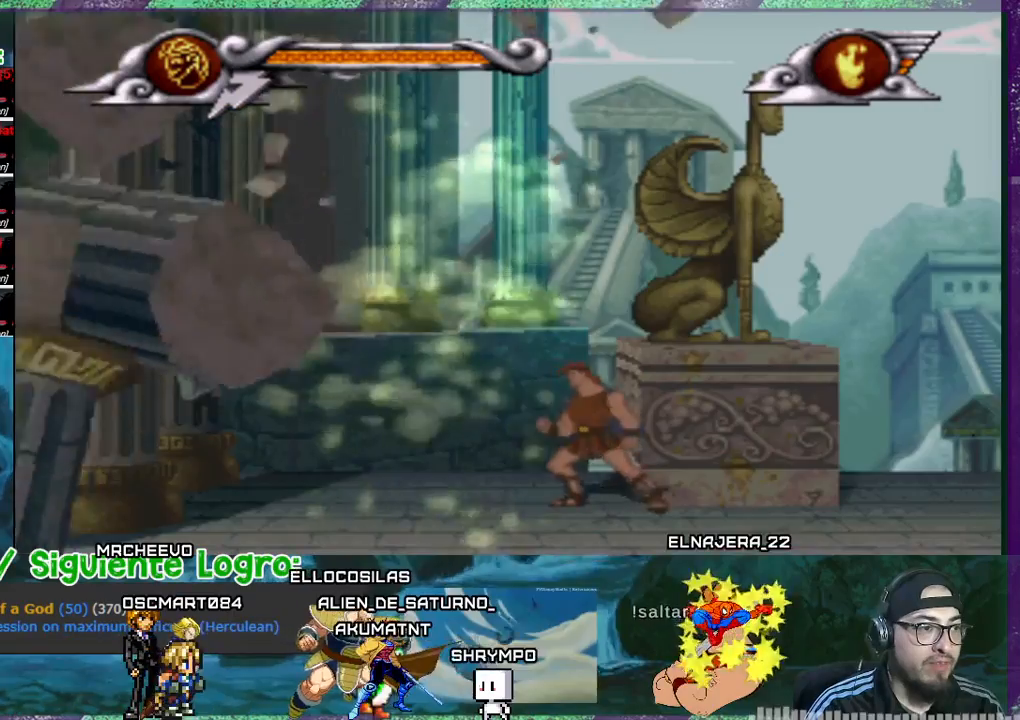
{"buttons": ["DPAD_LEFT"], "events": []}
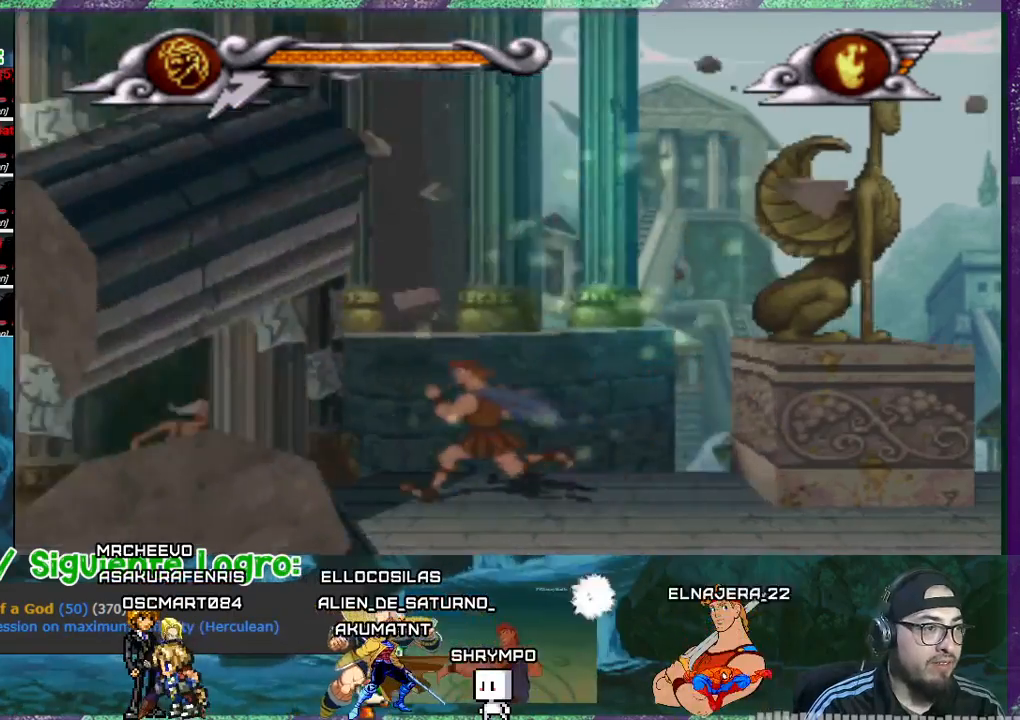
{"buttons": ["CROSS", "DPAD_LEFT"], "events": [[133, "CROSS", "down"]]}
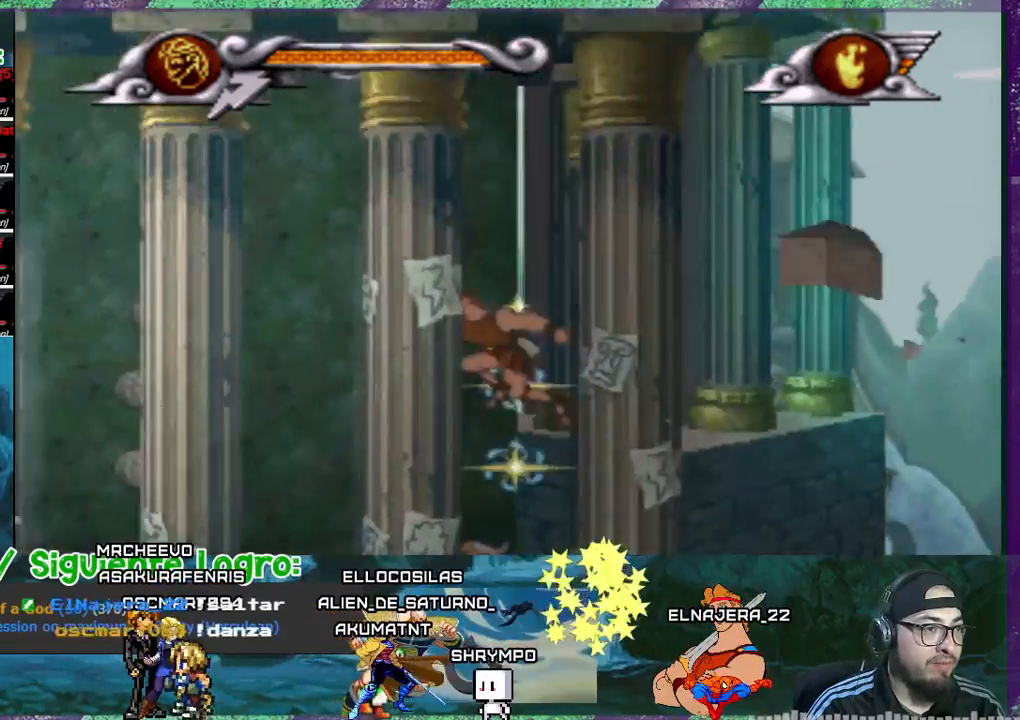
{"buttons": ["DPAD_LEFT"], "events": [[368, "CROSS", "up"]]}
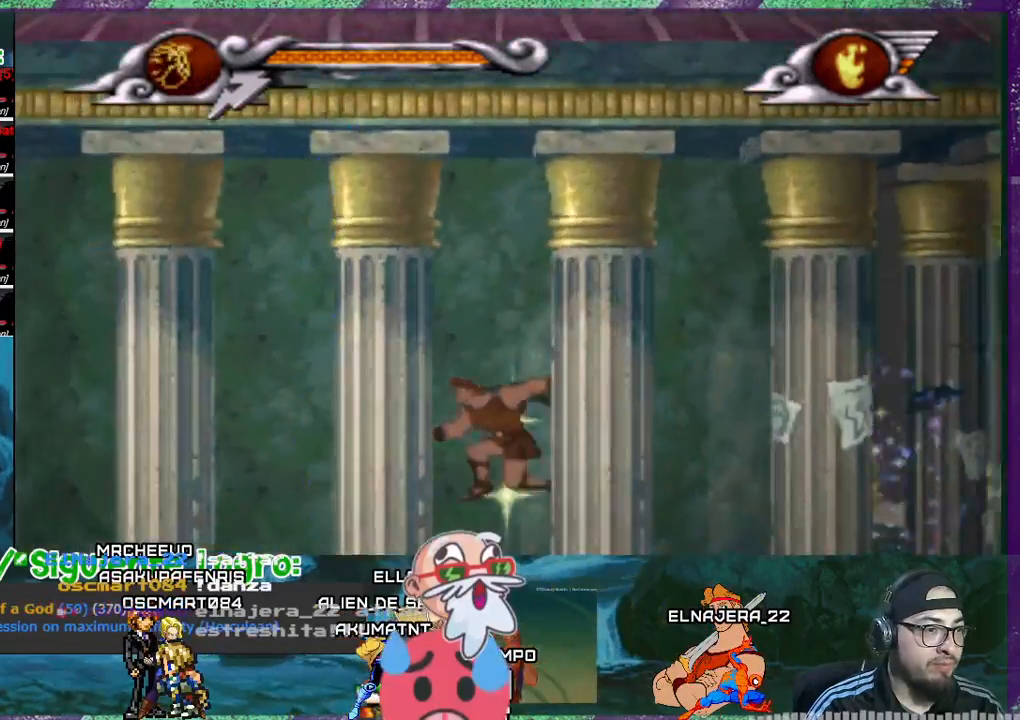
{"buttons": ["DPAD_LEFT"], "events": [[200, "DPAD_LEFT", "up"], [234, "DPAD_RIGHT", "down"], [400, "DPAD_LEFT", "down"], [400, "DPAD_RIGHT", "up"]]}
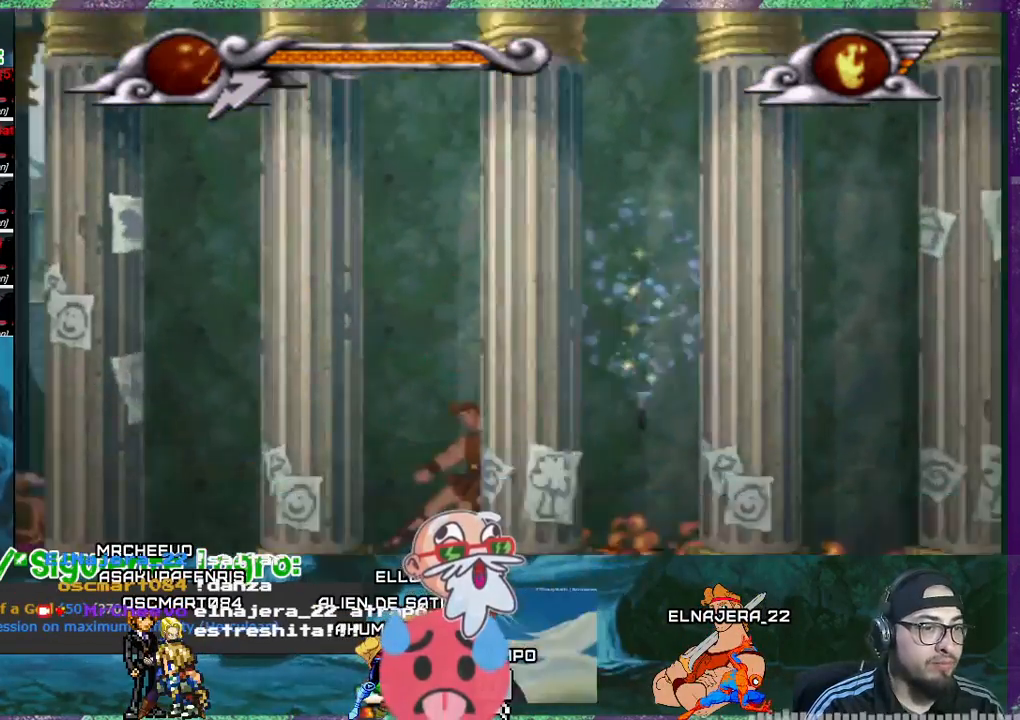
{"buttons": ["DPAD_LEFT"], "events": []}
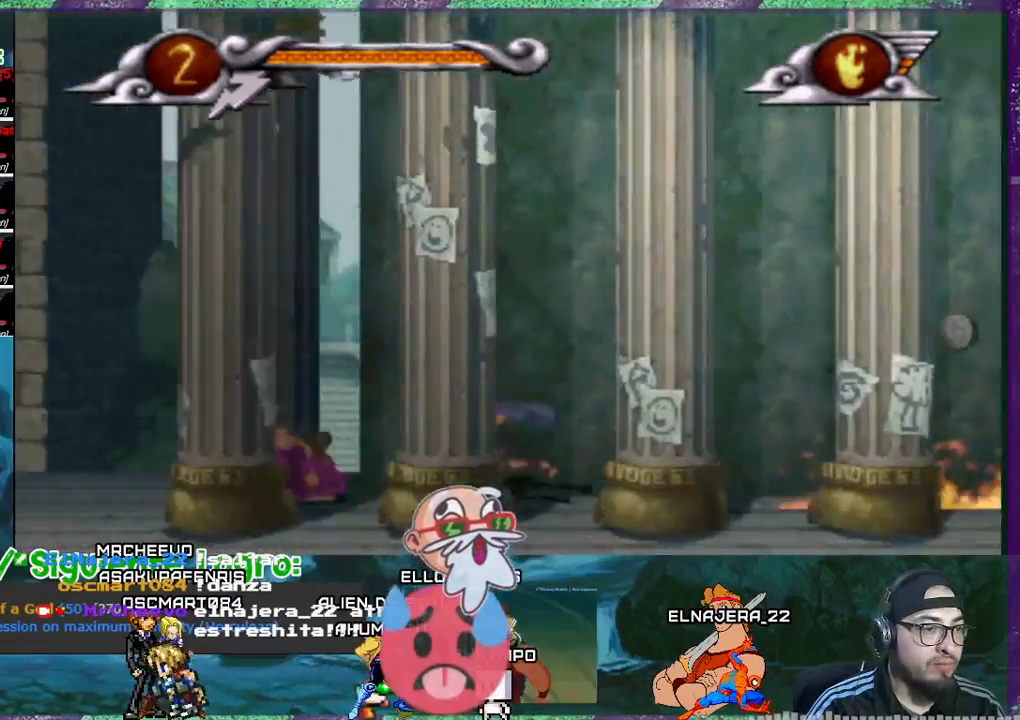
{"buttons": ["DPAD_LEFT"], "events": []}
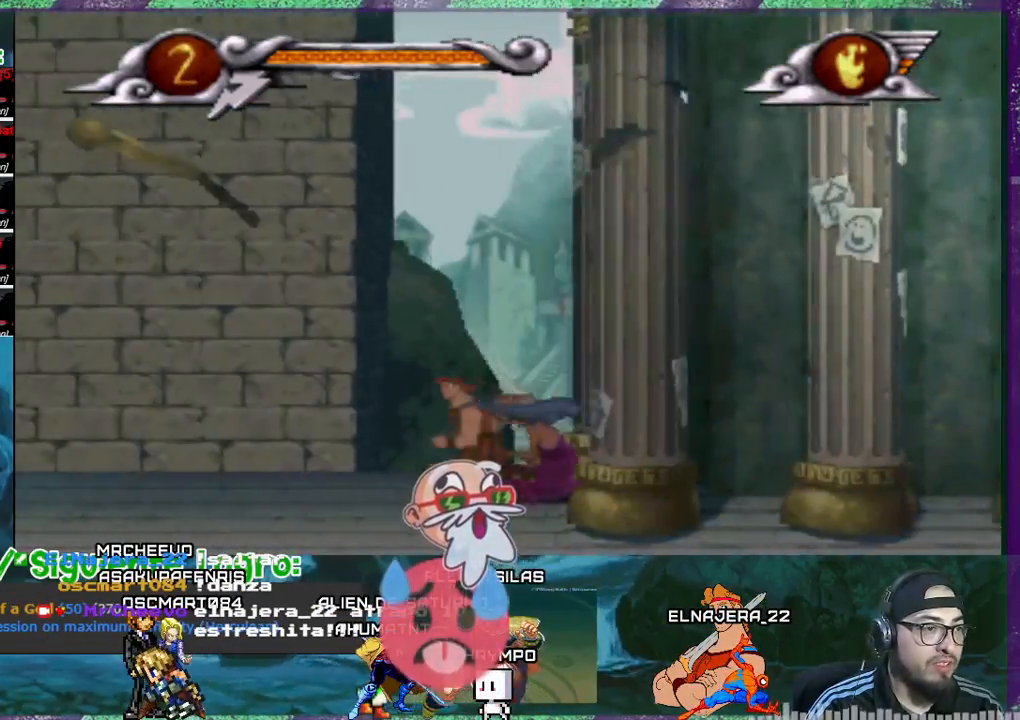
{"buttons": ["CROSS", "DPAD_LEFT"], "events": [[67, "CROSS", "down"]]}
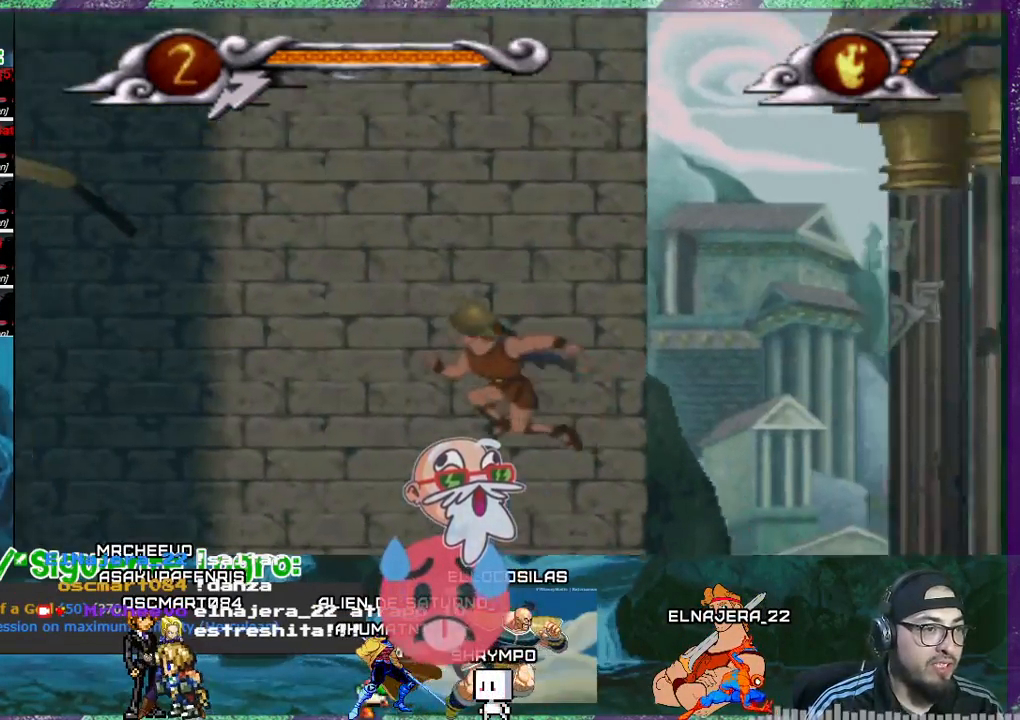
{"buttons": ["DPAD_LEFT"], "events": [[200, "CROSS", "up"]]}
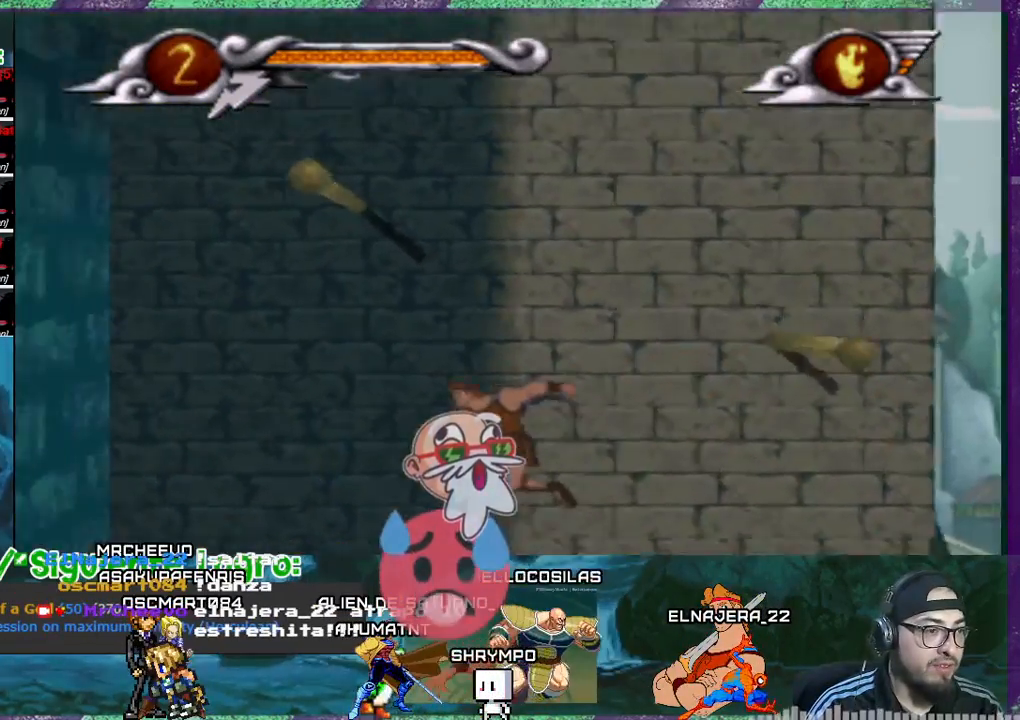
{"buttons": ["DPAD_RIGHT"], "events": [[234, "DPAD_LEFT", "up"], [267, "DPAD_RIGHT", "down"]]}
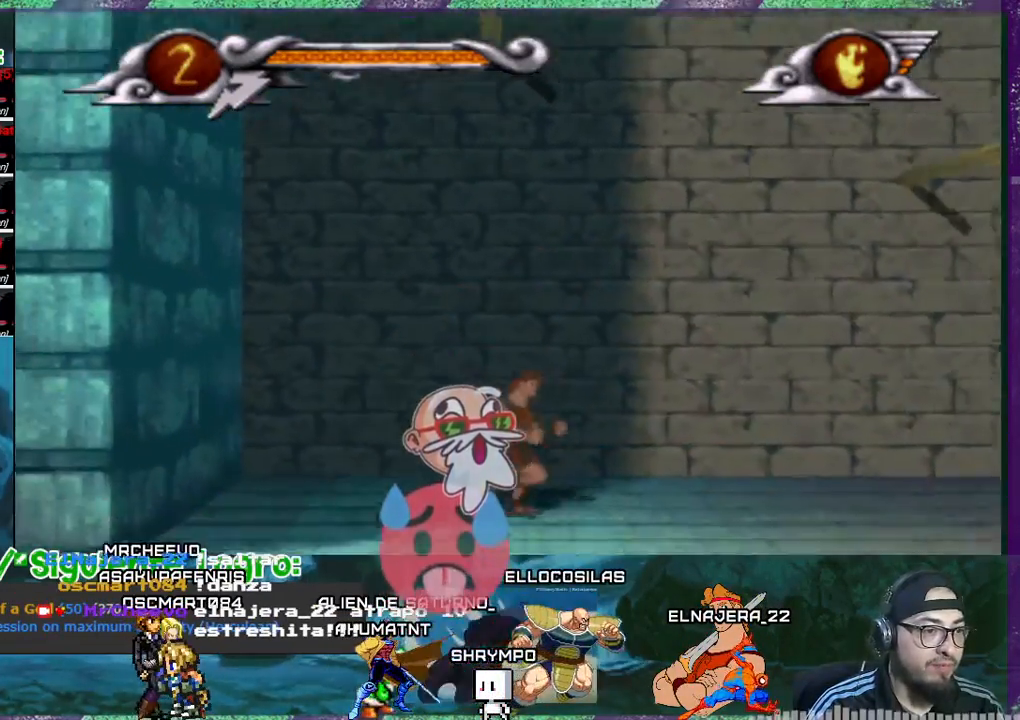
{"buttons": ["CROSS", "DPAD_RIGHT"], "events": [[200, "CROSS", "down"]]}
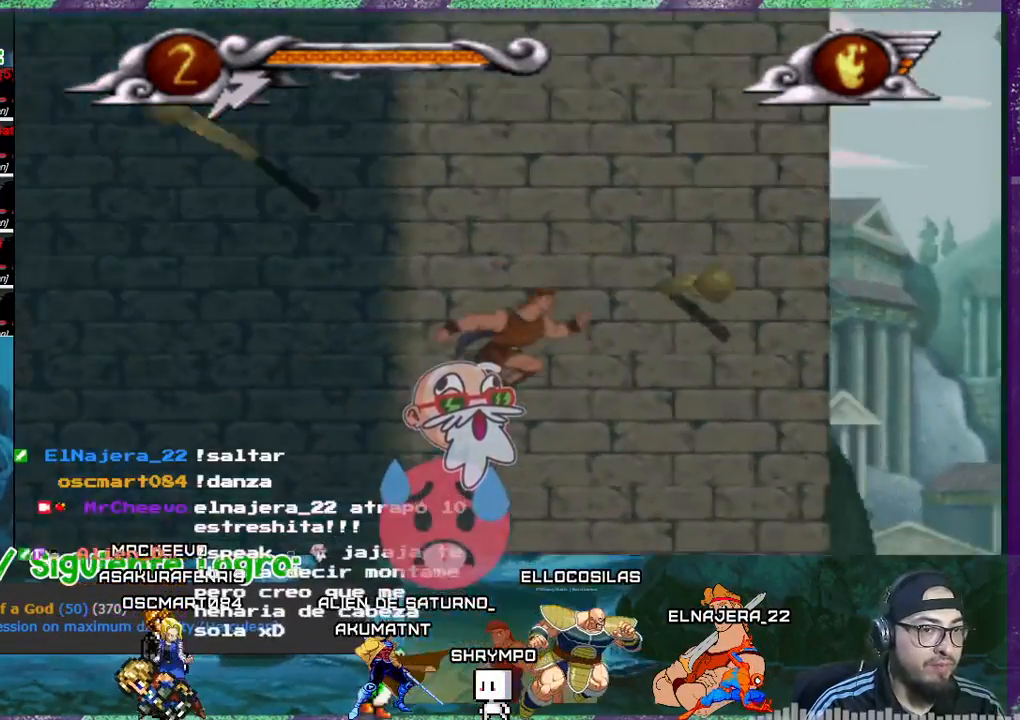
{"buttons": ["DPAD_LEFT"], "events": [[334, "CROSS", "up"], [334, "DPAD_RIGHT", "up"], [401, "DPAD_LEFT", "down"]]}
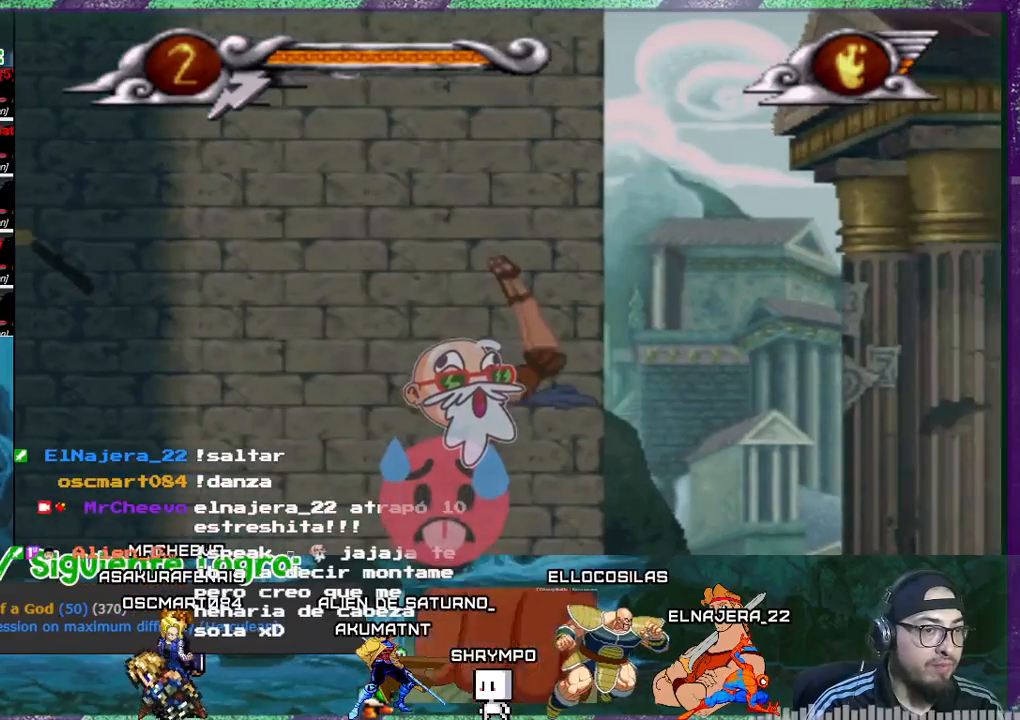
{"buttons": ["DPAD_LEFT"], "events": []}
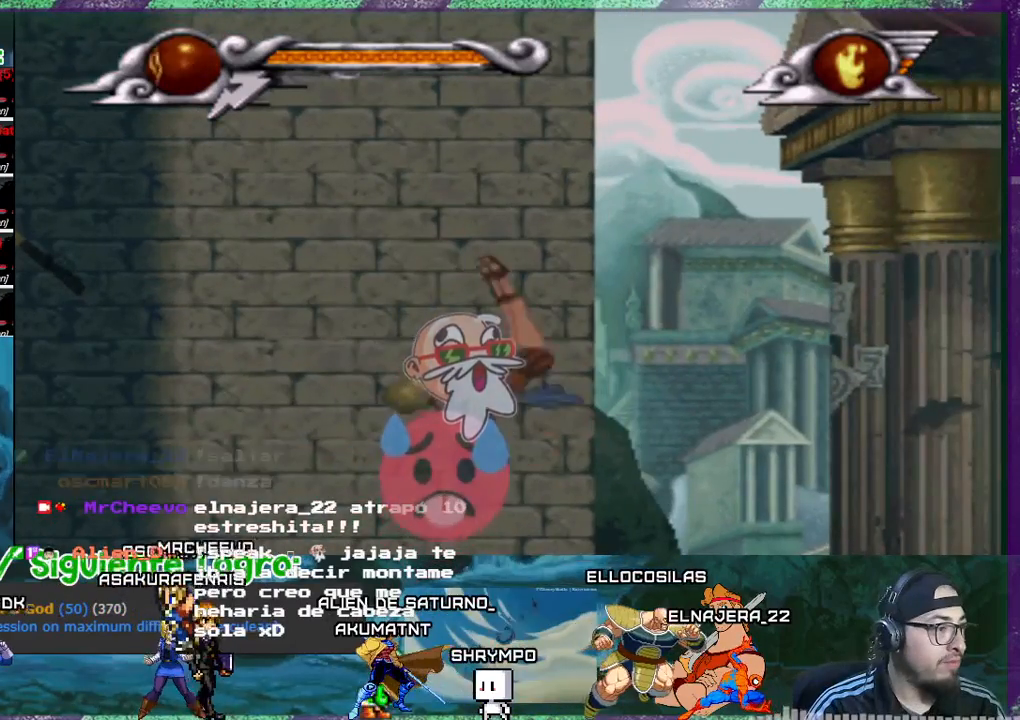
{"buttons": ["DPAD_LEFT"], "events": []}
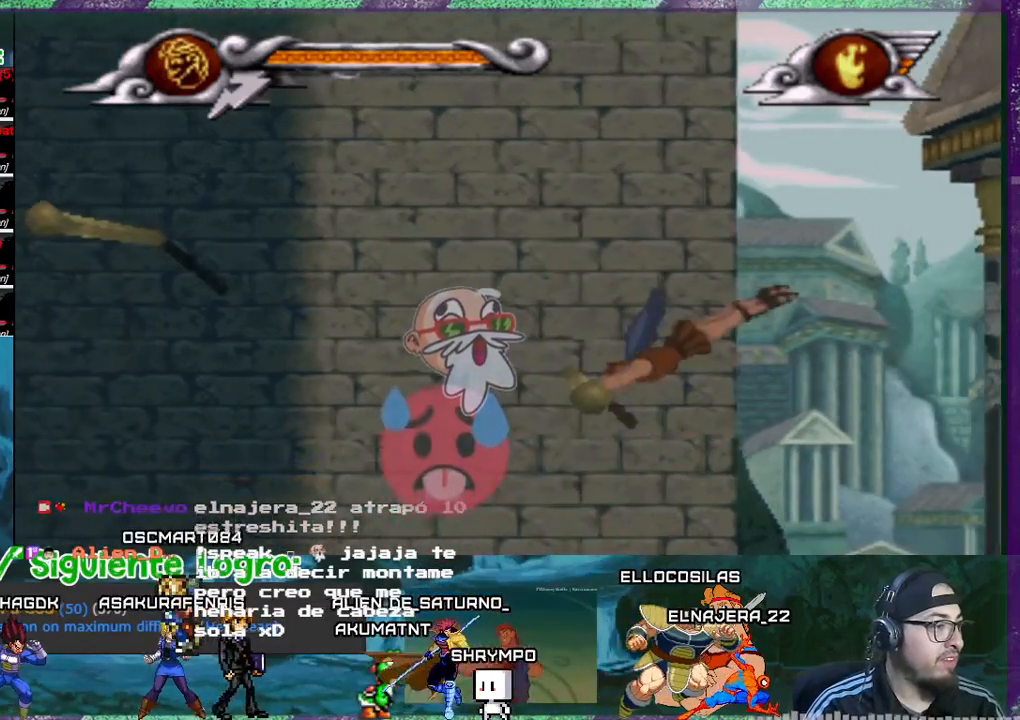
{"buttons": ["DPAD_LEFT"], "events": []}
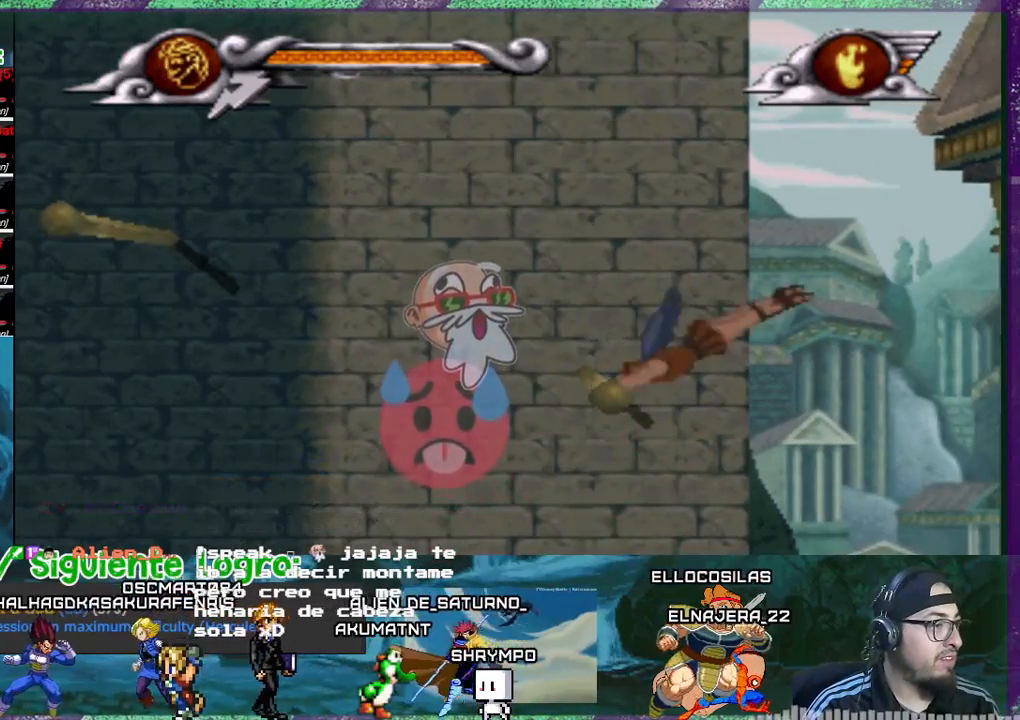
{"buttons": ["CROSS", "DPAD_LEFT"], "events": [[301, "CROSS", "down"]]}
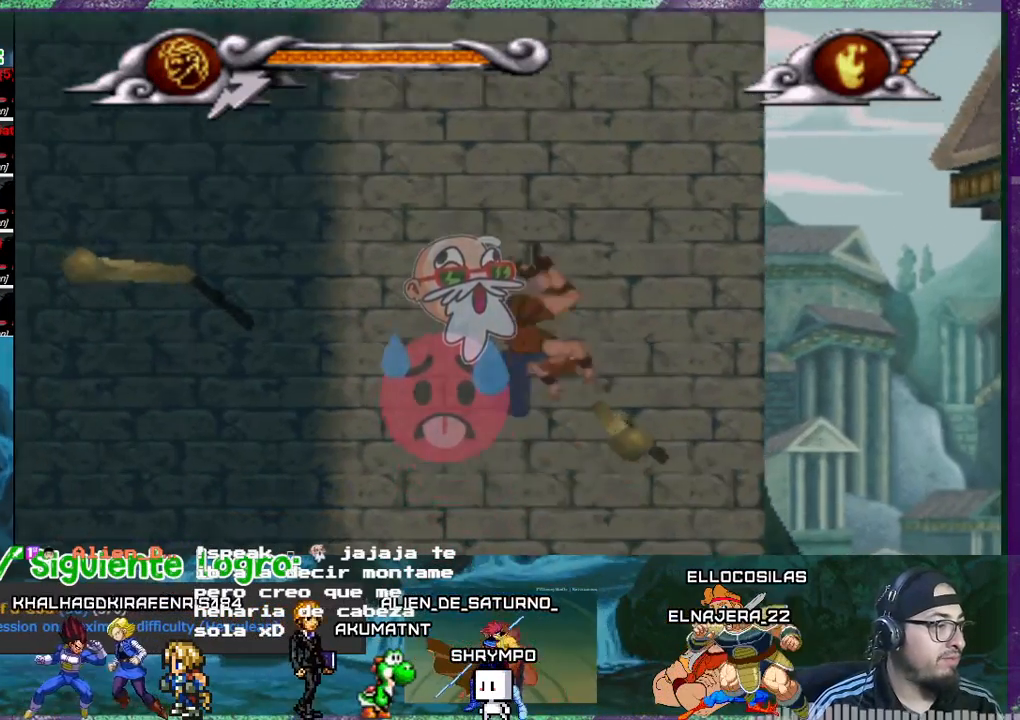
{"buttons": ["CROSS", "DPAD_LEFT"], "events": []}
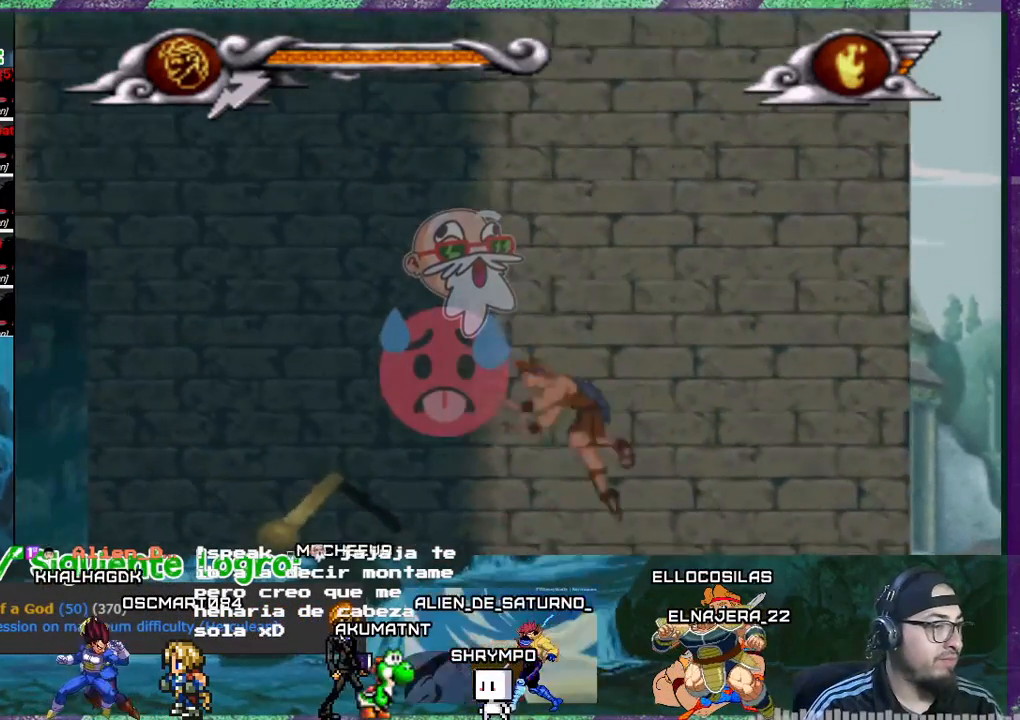
{"buttons": ["CROSS", "DPAD_LEFT"], "events": []}
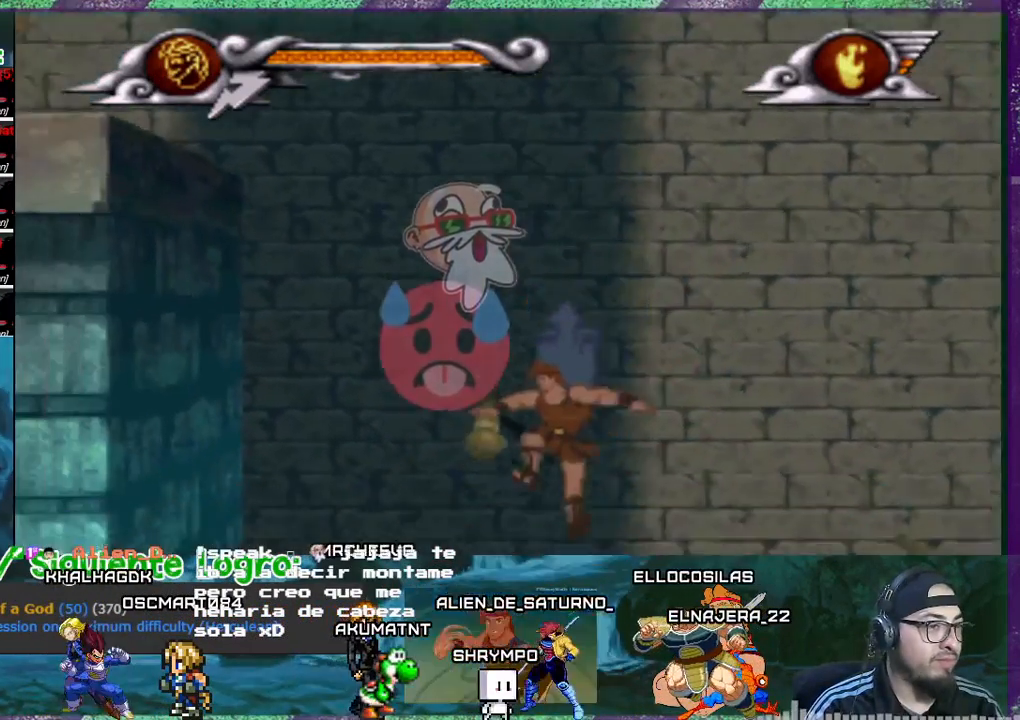
{"buttons": ["DPAD_LEFT"], "events": [[400, "CROSS", "up"]]}
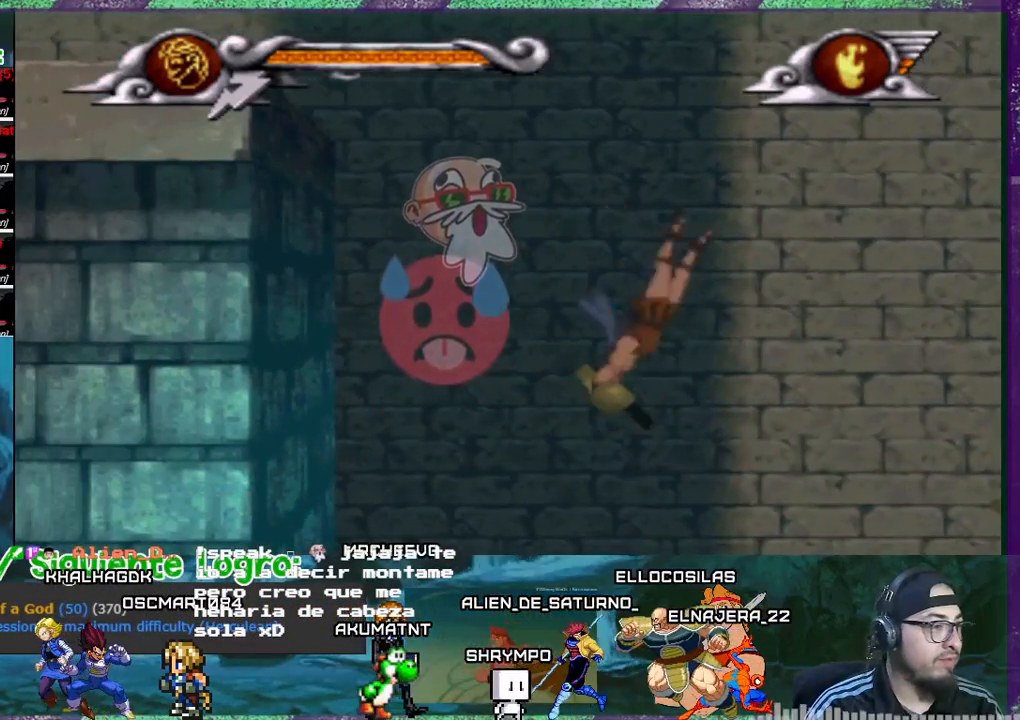
{"buttons": ["CROSS", "DPAD_LEFT"], "events": [[34, "CROSS", "down"]]}
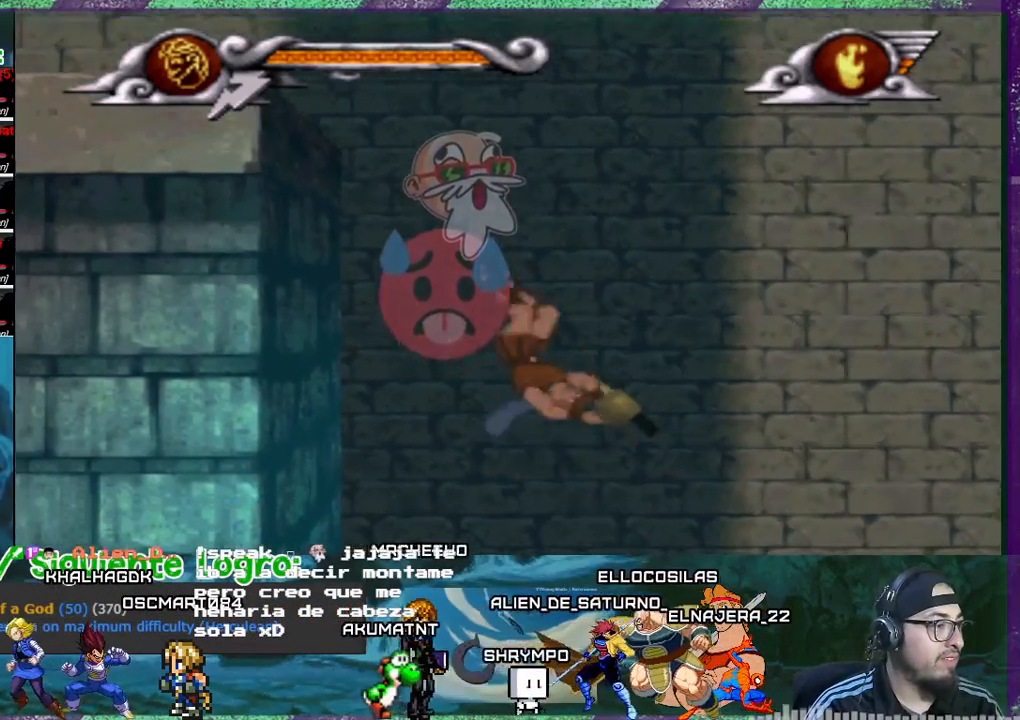
{"buttons": ["CROSS", "DPAD_LEFT"], "events": []}
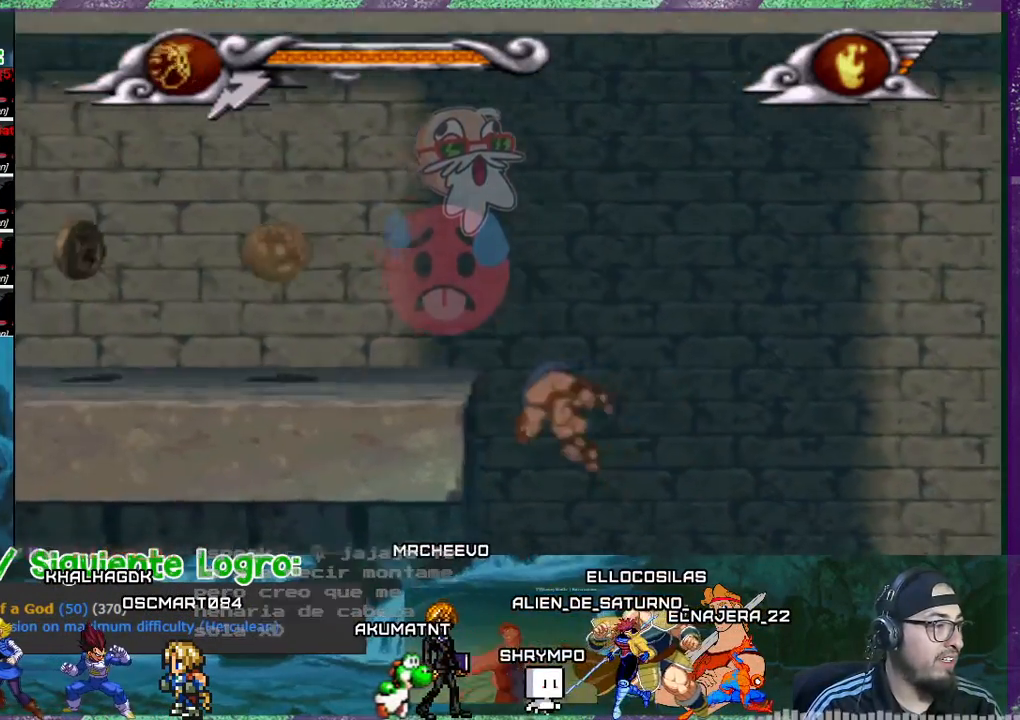
{"buttons": ["DPAD_LEFT"], "events": [[434, "CROSS", "up"]]}
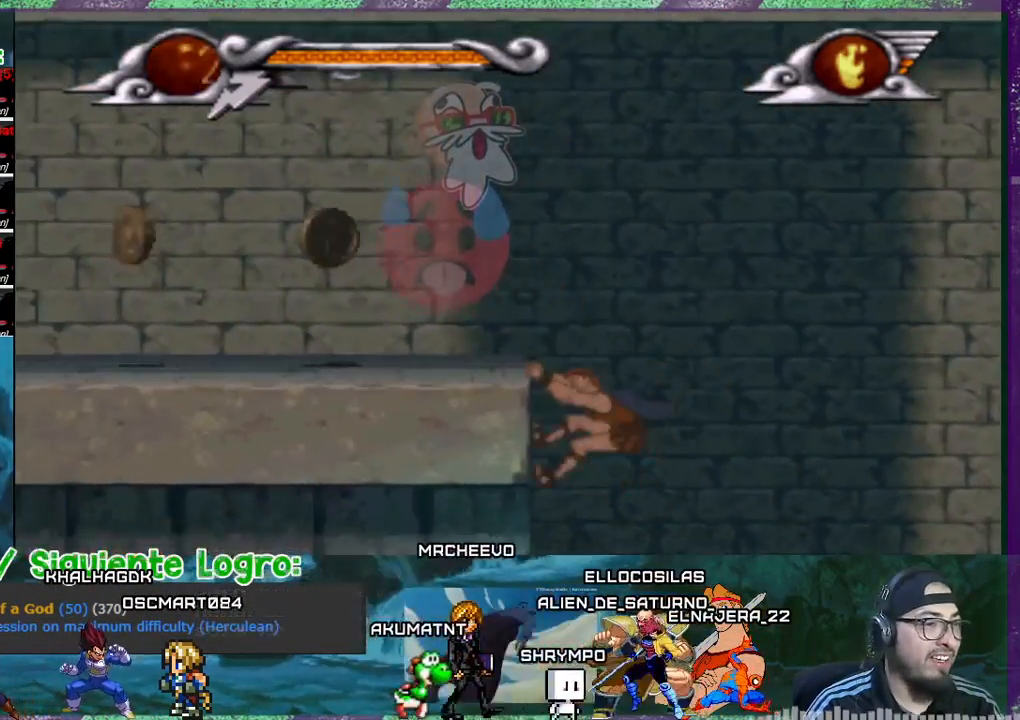
{"buttons": ["DPAD_LEFT"], "events": [[67, "CROSS", "down"], [133, "CROSS", "up"], [200, "CROSS", "down"], [300, "CROSS", "up"]]}
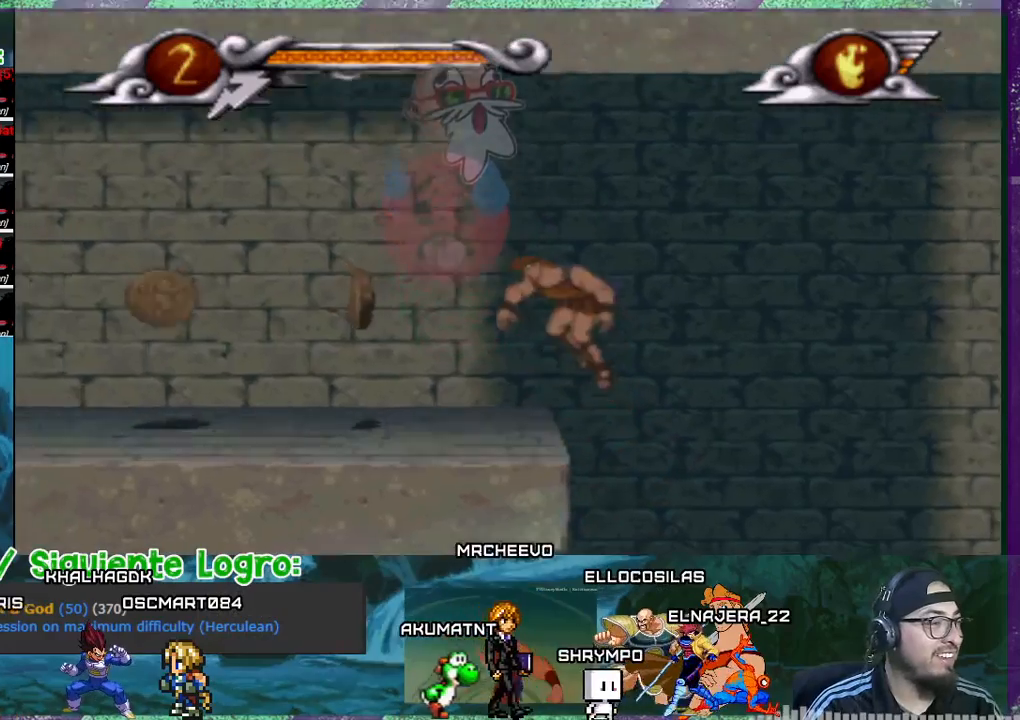
{"buttons": ["DPAD_LEFT"], "events": []}
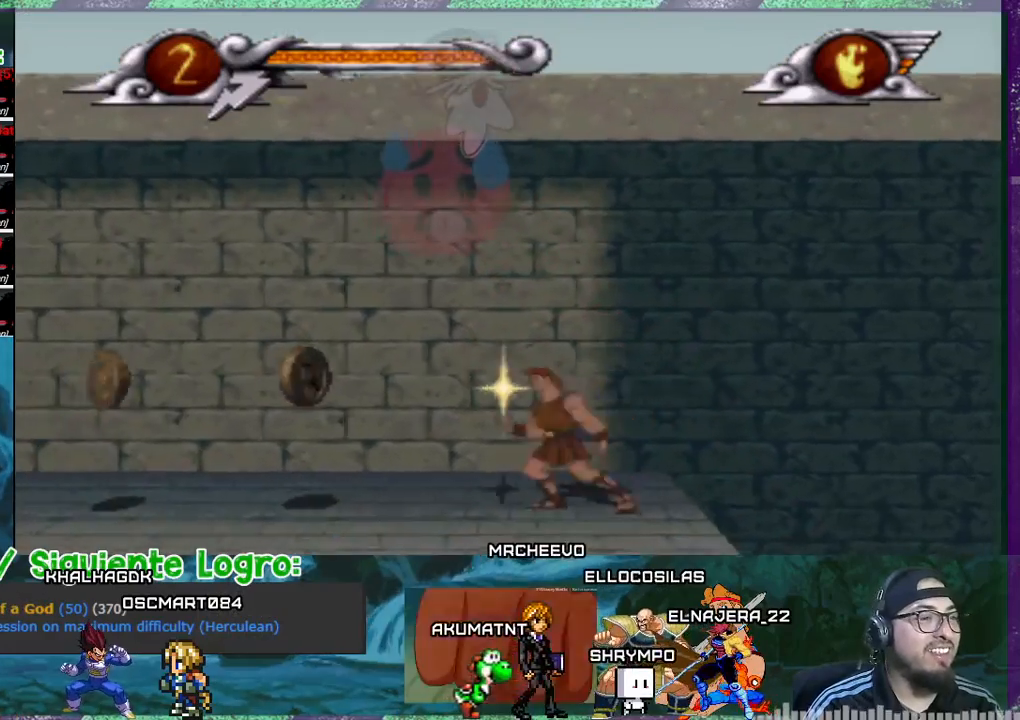
{"buttons": ["DPAD_LEFT"], "events": []}
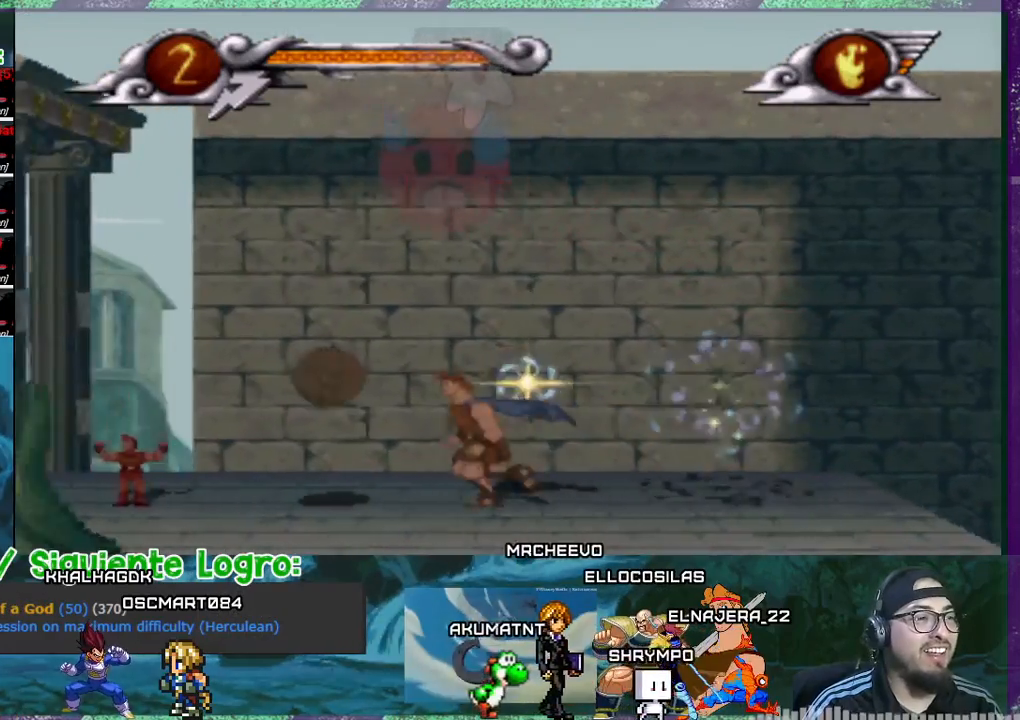
{"buttons": ["DPAD_LEFT"], "events": []}
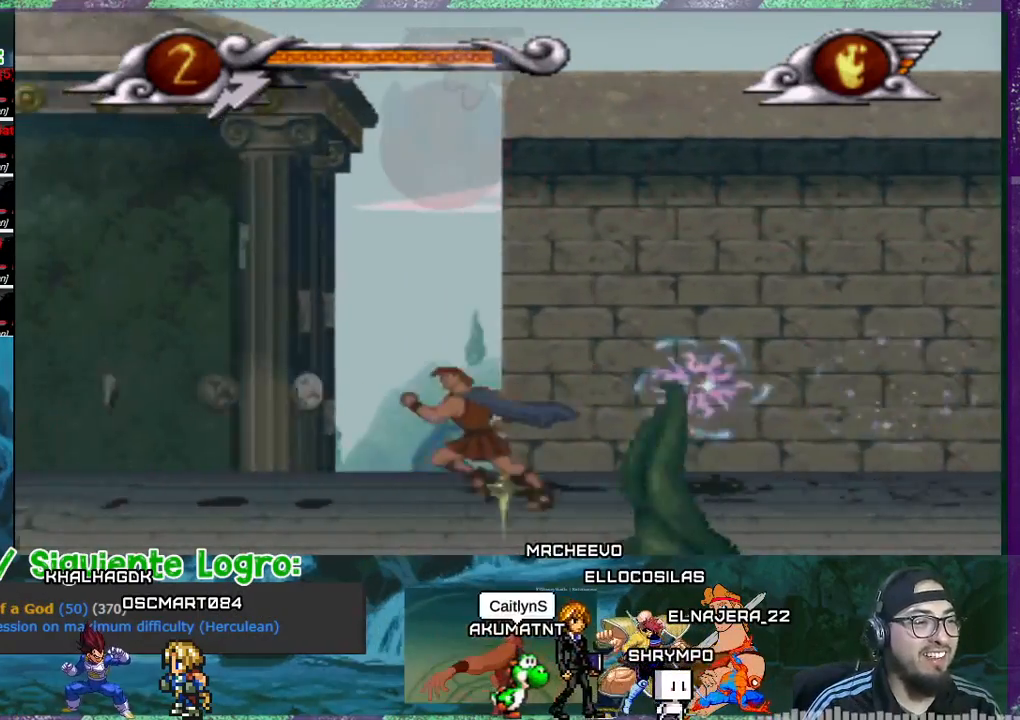
{"buttons": ["DPAD_LEFT"], "events": []}
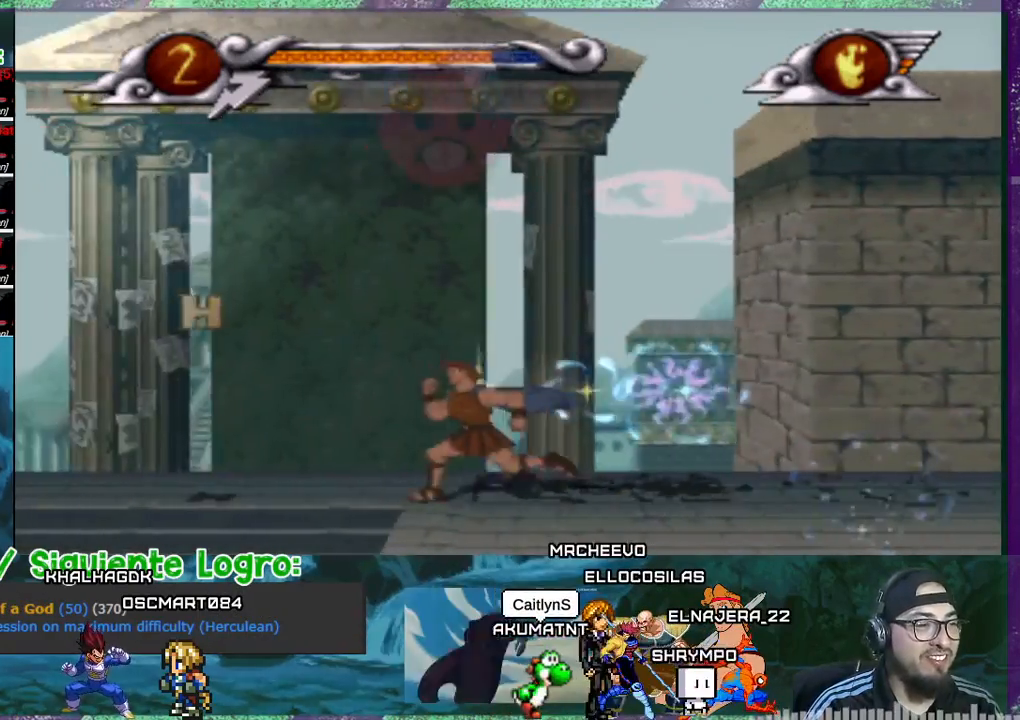
{"buttons": [], "events": [[334, "CROSS", "down"], [367, "DPAD_LEFT", "up"], [501, "CROSS", "up"]]}
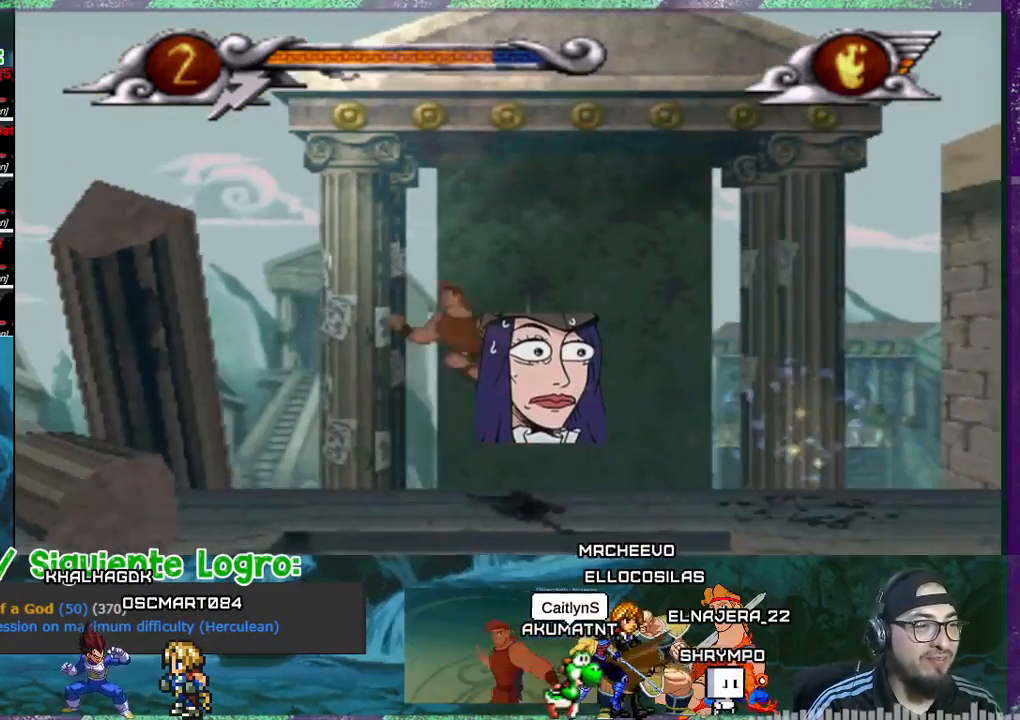
{"buttons": [], "events": [[300, "DPAD_RIGHT", "down"], [500, "DPAD_RIGHT", "up"]]}
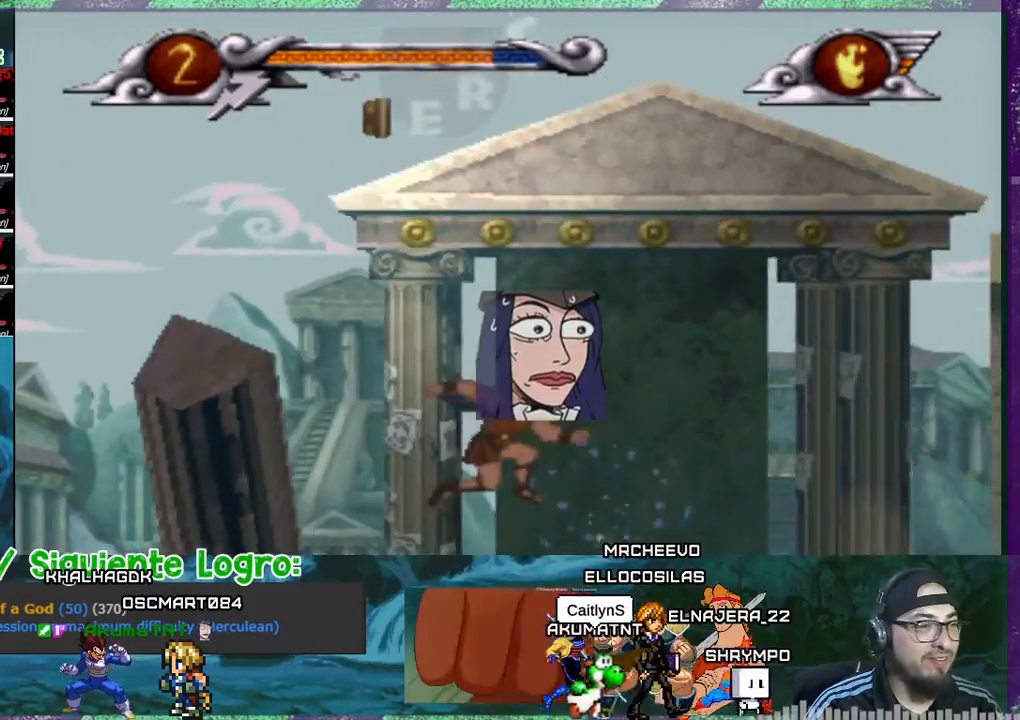
{"buttons": ["DPAD_DOWN"], "events": [[300, "DPAD_LEFT", "down"], [467, "DPAD_DOWN", "down"], [467, "DPAD_LEFT", "up"]]}